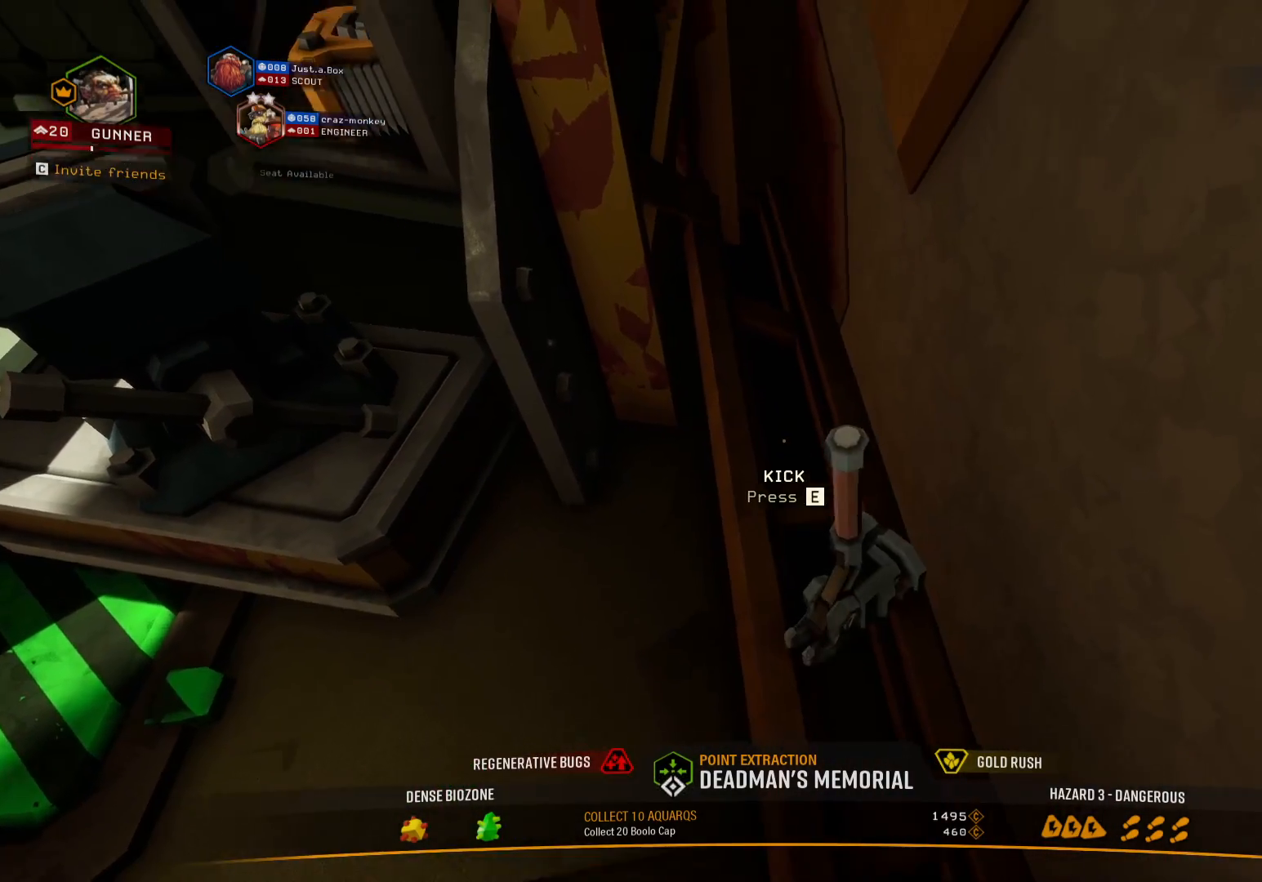
Gameplay with keyboard; each line is a JSON object with the keys held at the frame after it. "events" lists presses ("down") and releases ("up") of "1", "2", "3", "4", "5", "a", "alt", "b", "c", "ctrl", "d", "e", "f", "g", "q", "r", "s", "shift", "space", "t", "tab", "v", "w", "x" and "z" between this image and that frame as [ms after this image, input, new state], when the widget could be followed in between. No other keys are recorded. Mouse input is not recorded.
{"keys": [], "events": [[117, "e", "down"], [167, "e", "up"], [283, "e", "down"], [367, "e", "up"]]}
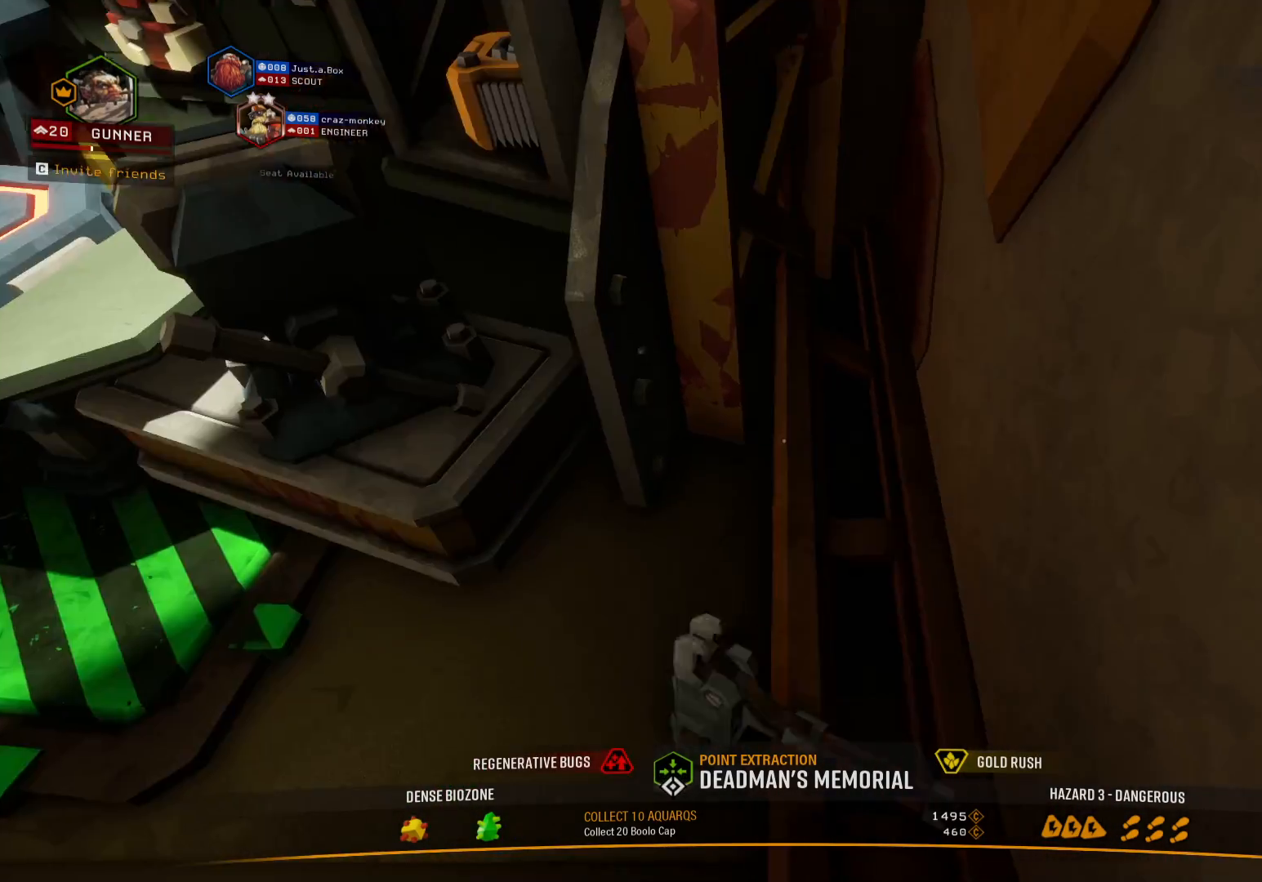
{"keys": [], "events": [[250, "e", "down"], [333, "e", "up"]]}
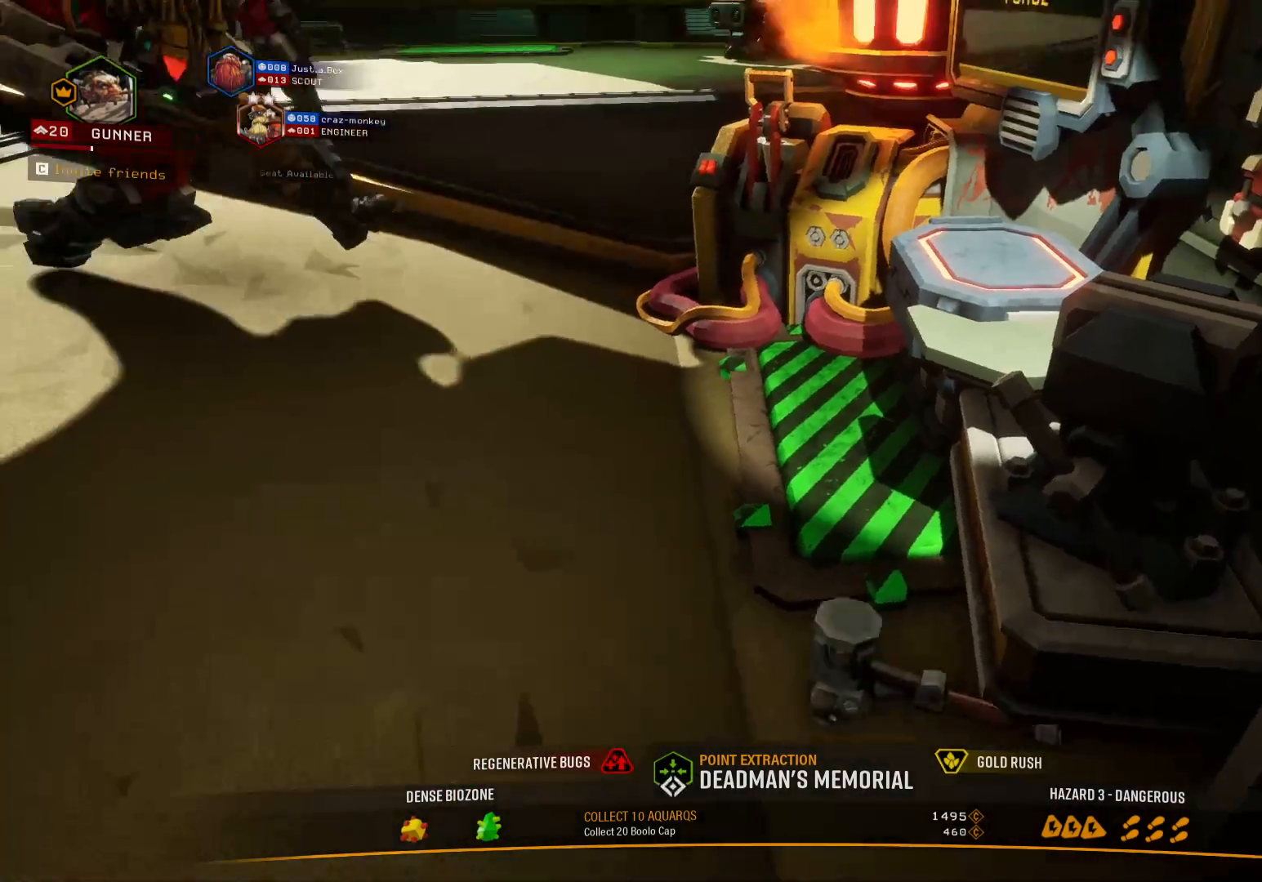
{"keys": ["d"], "events": [[100, "e", "down"], [167, "e", "up"], [467, "d", "down"]]}
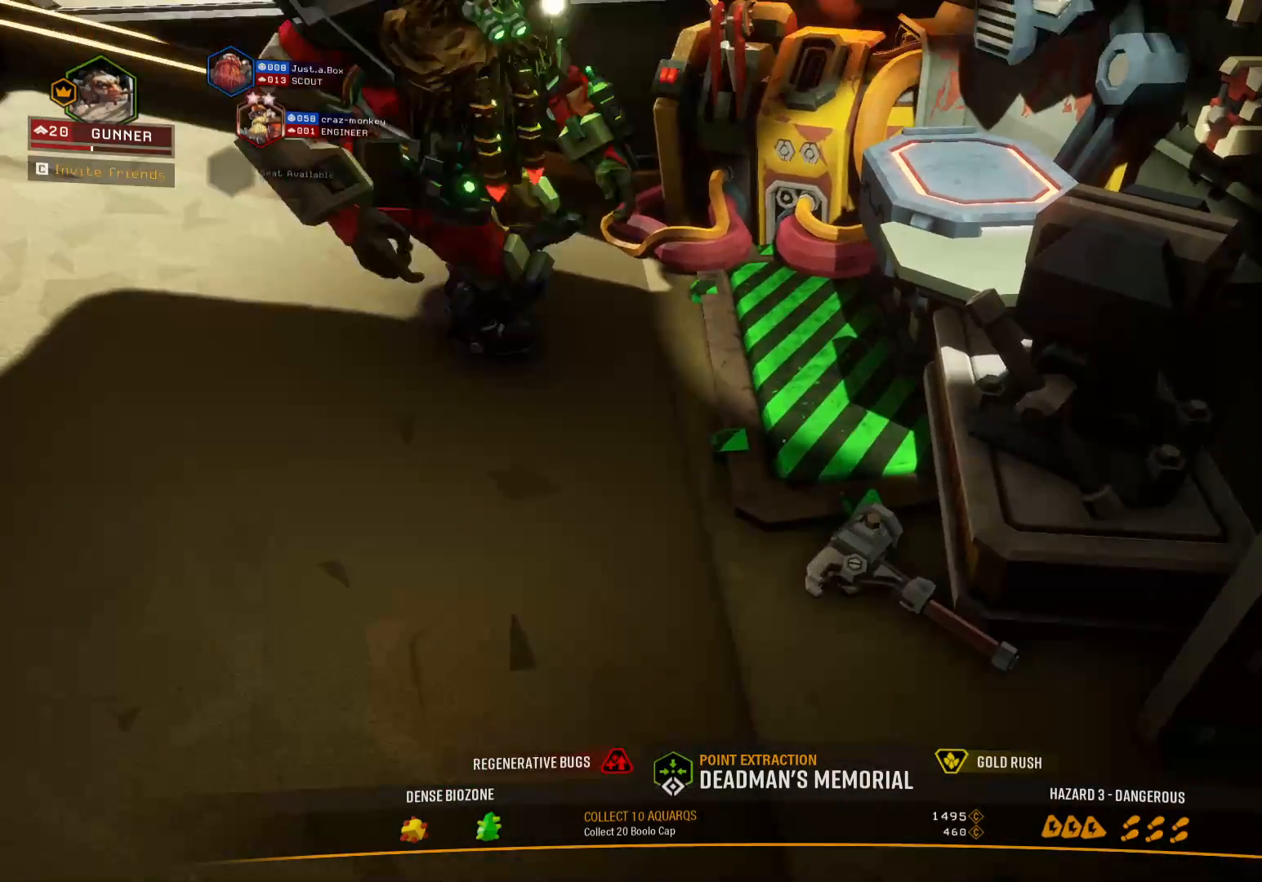
{"keys": [], "events": [[100, "w", "down"], [167, "d", "up"], [317, "w", "up"], [383, "e", "down"], [483, "e", "up"]]}
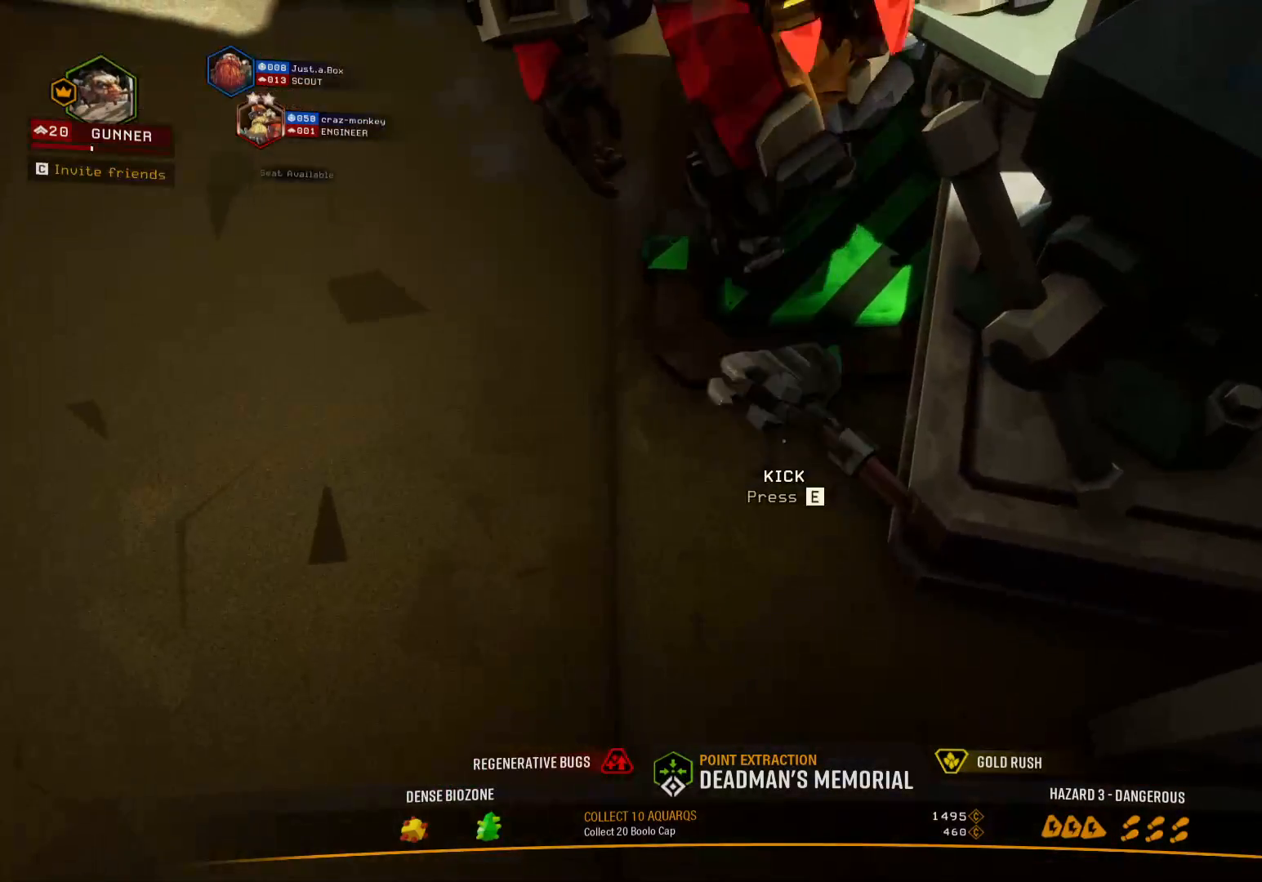
{"keys": [], "events": [[333, "e", "down"], [433, "e", "up"]]}
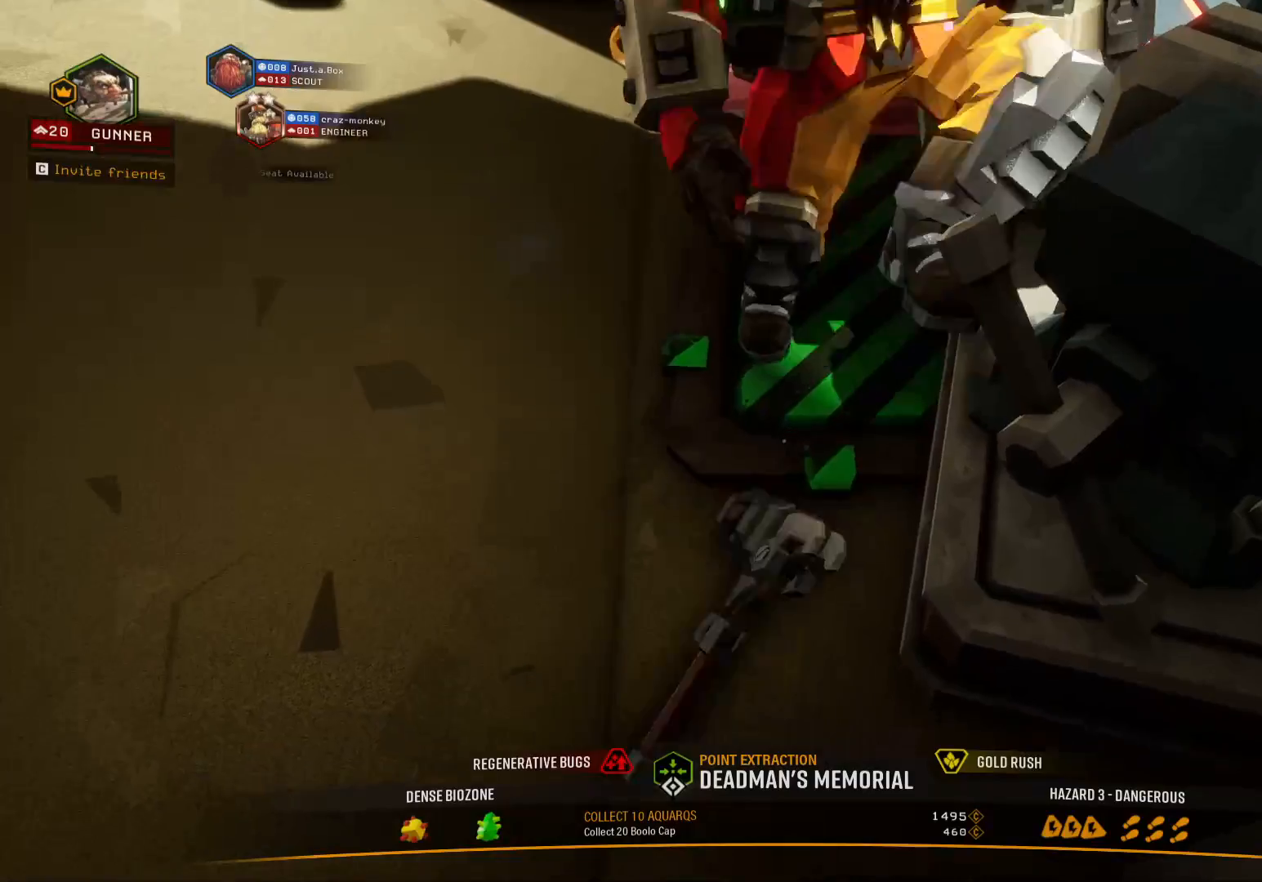
{"keys": ["e"], "events": [[33, "e", "down"], [133, "e", "up"], [217, "e", "down"], [333, "e", "up"], [467, "e", "down"]]}
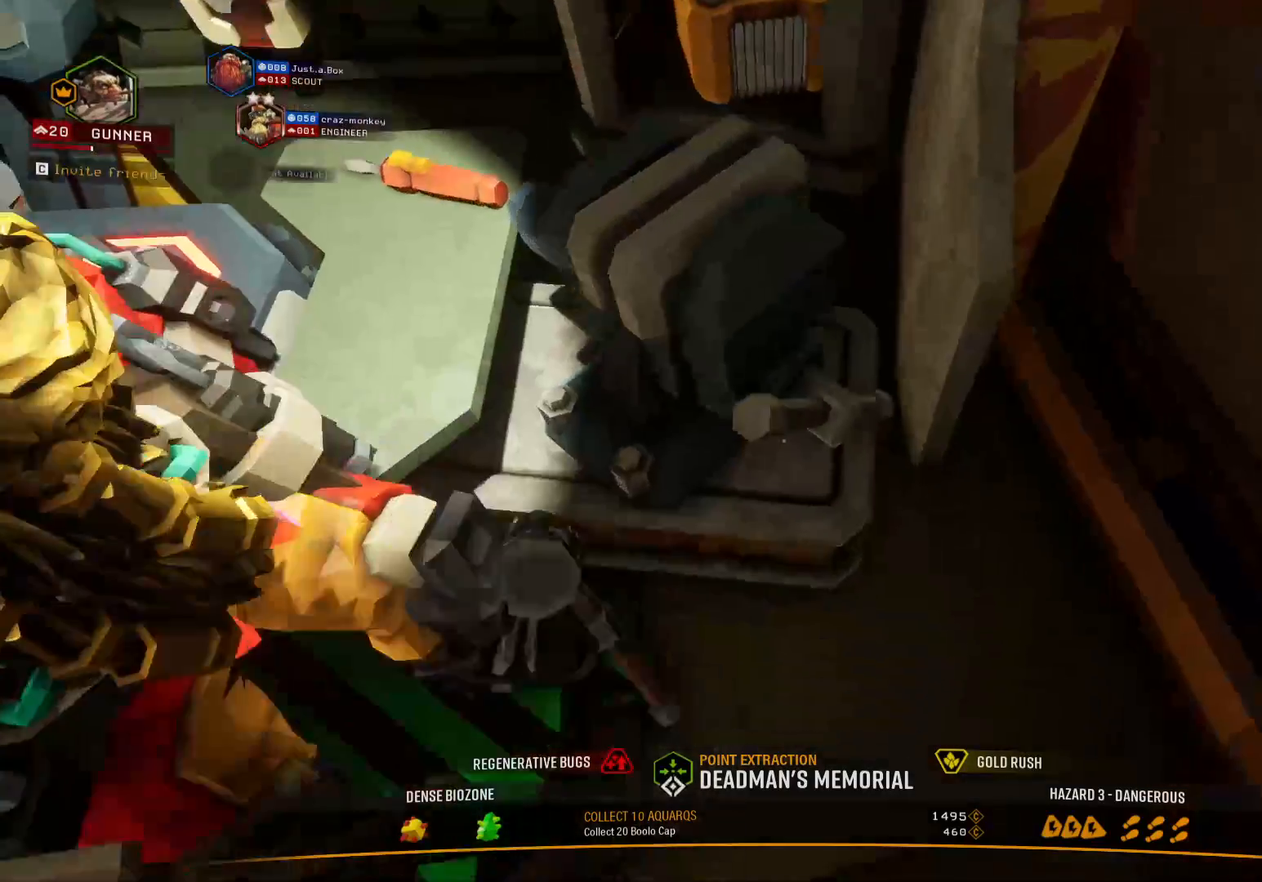
{"keys": [], "events": [[83, "e", "up"], [300, "e", "down"], [367, "e", "up"]]}
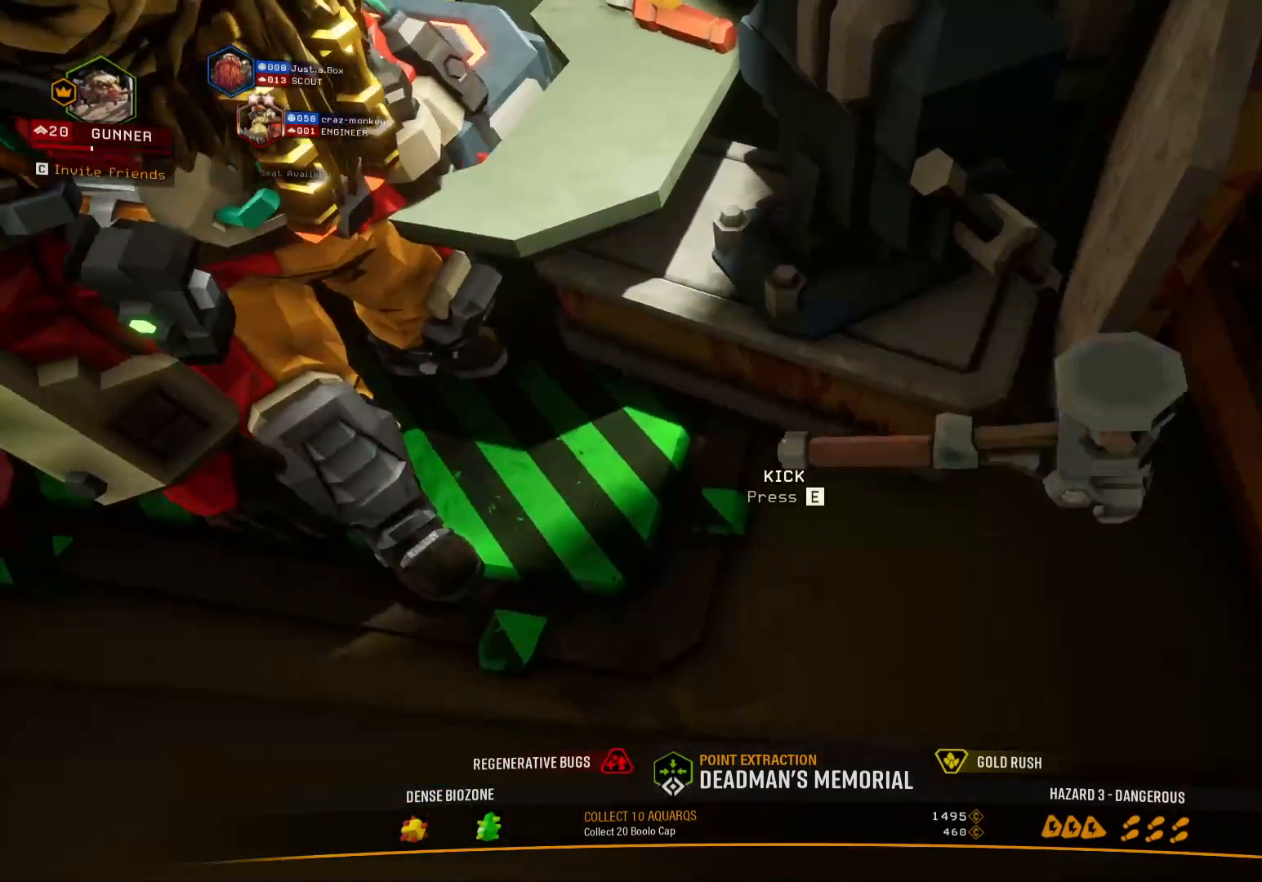
{"keys": ["d"], "events": [[317, "s", "down"], [417, "d", "down"], [467, "s", "up"]]}
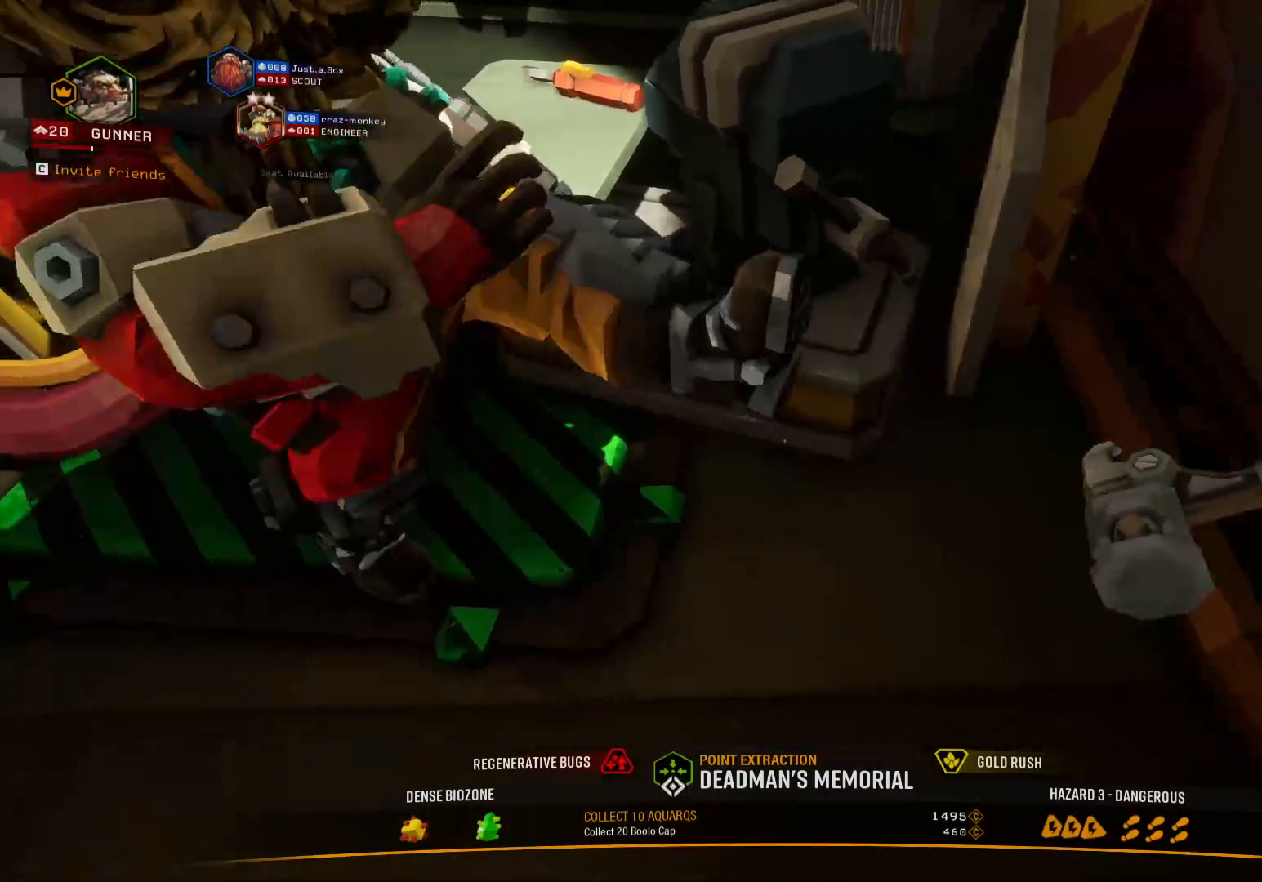
{"keys": ["w"], "events": [[300, "w", "down"], [417, "d", "up"]]}
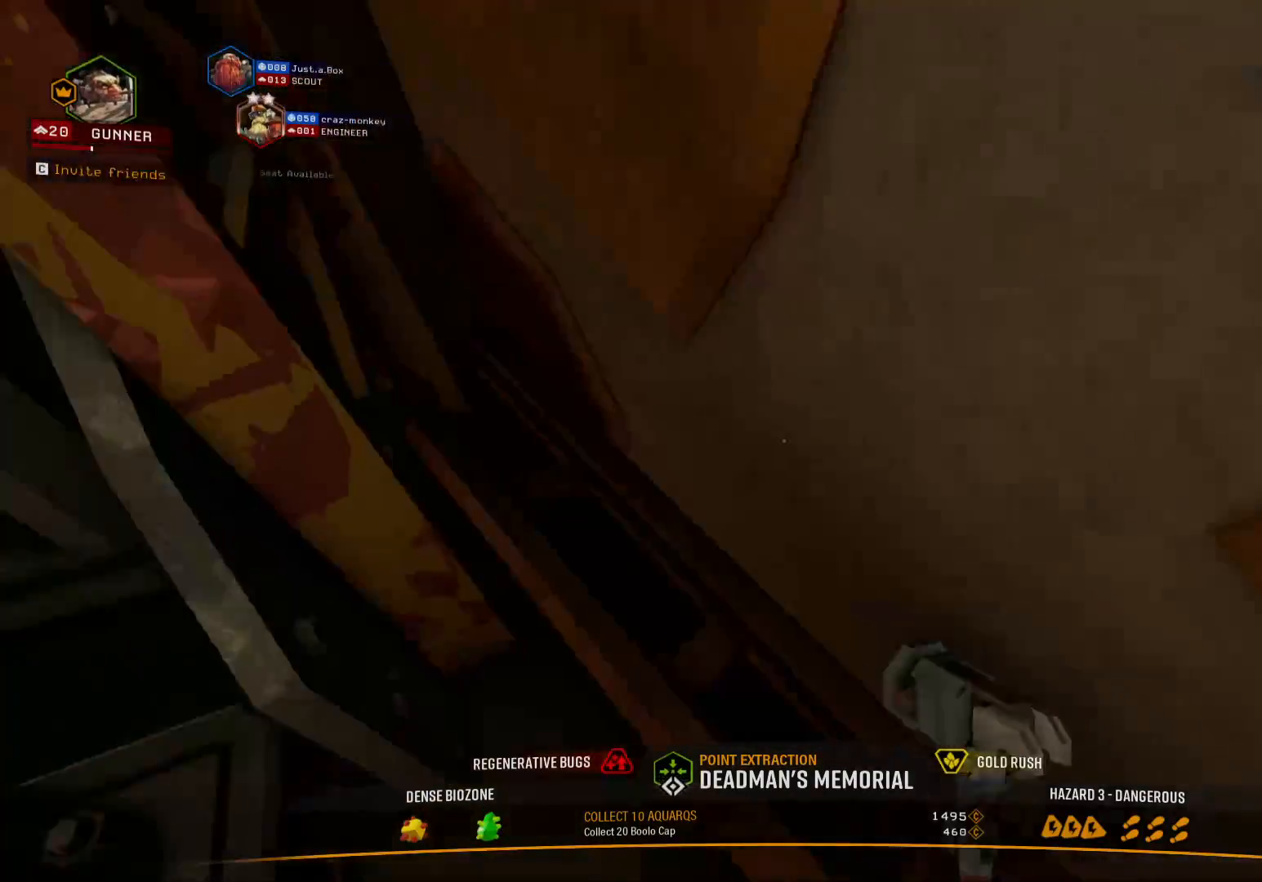
{"keys": [], "events": [[200, "w", "up"]]}
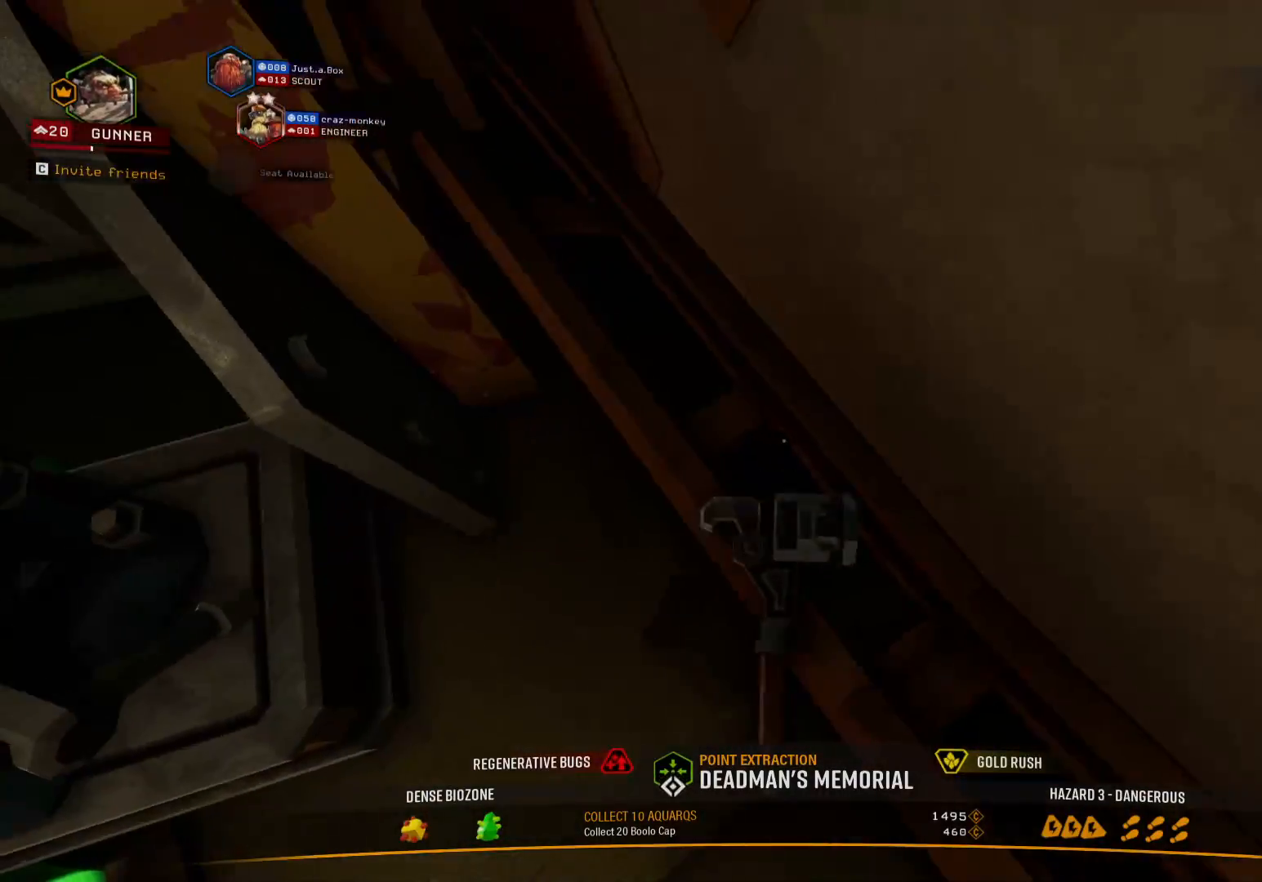
{"keys": [], "events": [[367, "e", "down"], [500, "e", "up"]]}
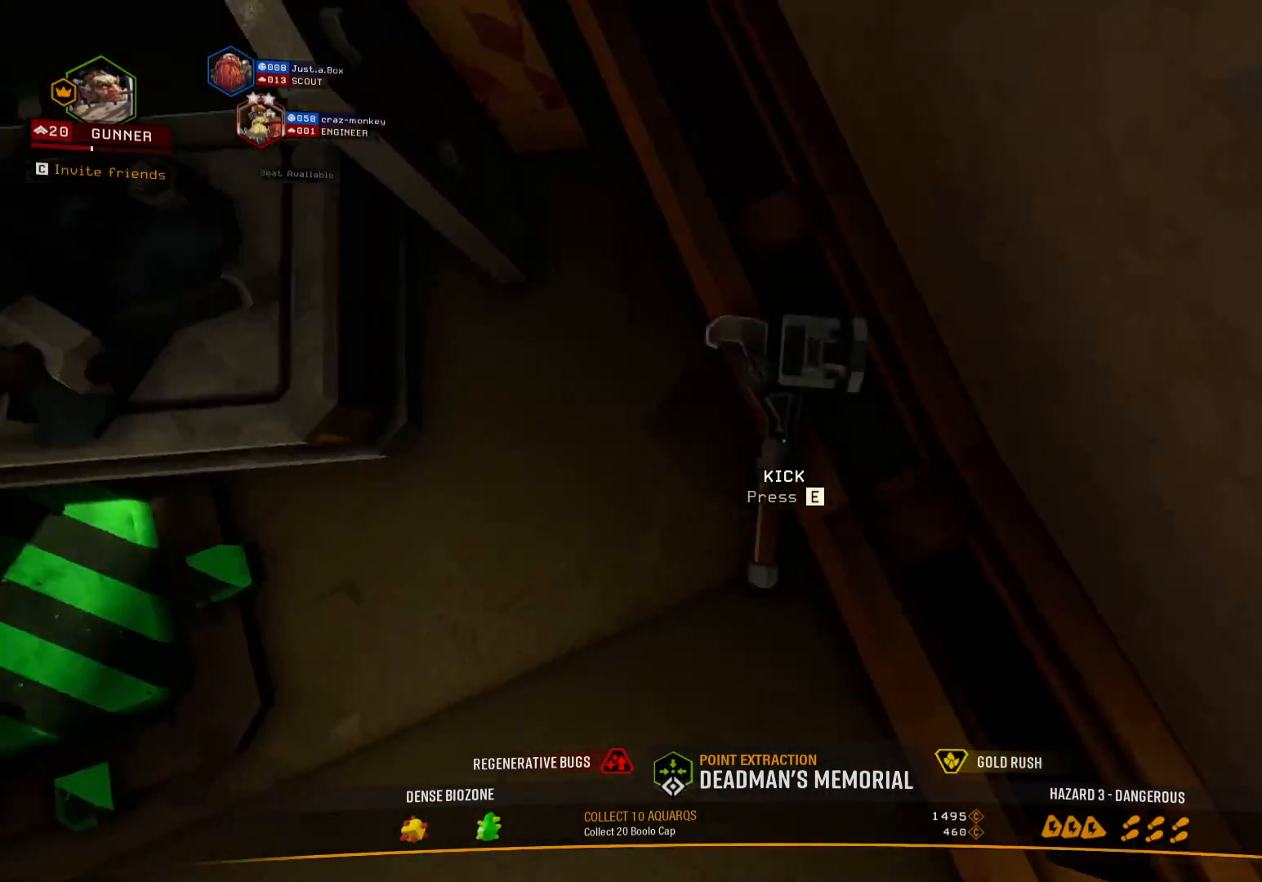
{"keys": ["e"], "events": [[67, "e", "down"], [167, "e", "up"], [267, "e", "down"], [350, "e", "up"], [450, "e", "down"]]}
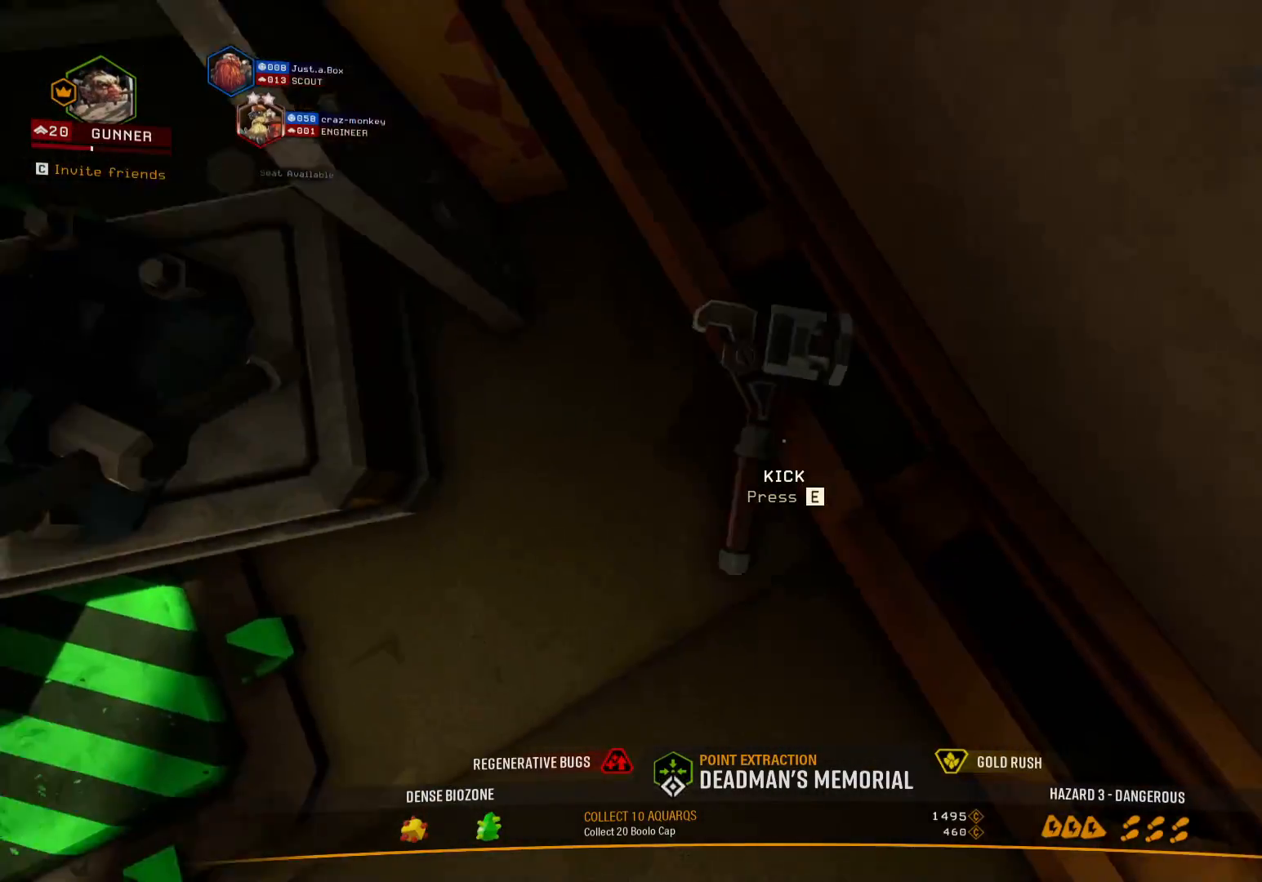
{"keys": ["e"], "events": [[33, "e", "up"], [133, "e", "down"], [200, "e", "up"], [283, "e", "down"], [350, "e", "up"], [450, "e", "down"]]}
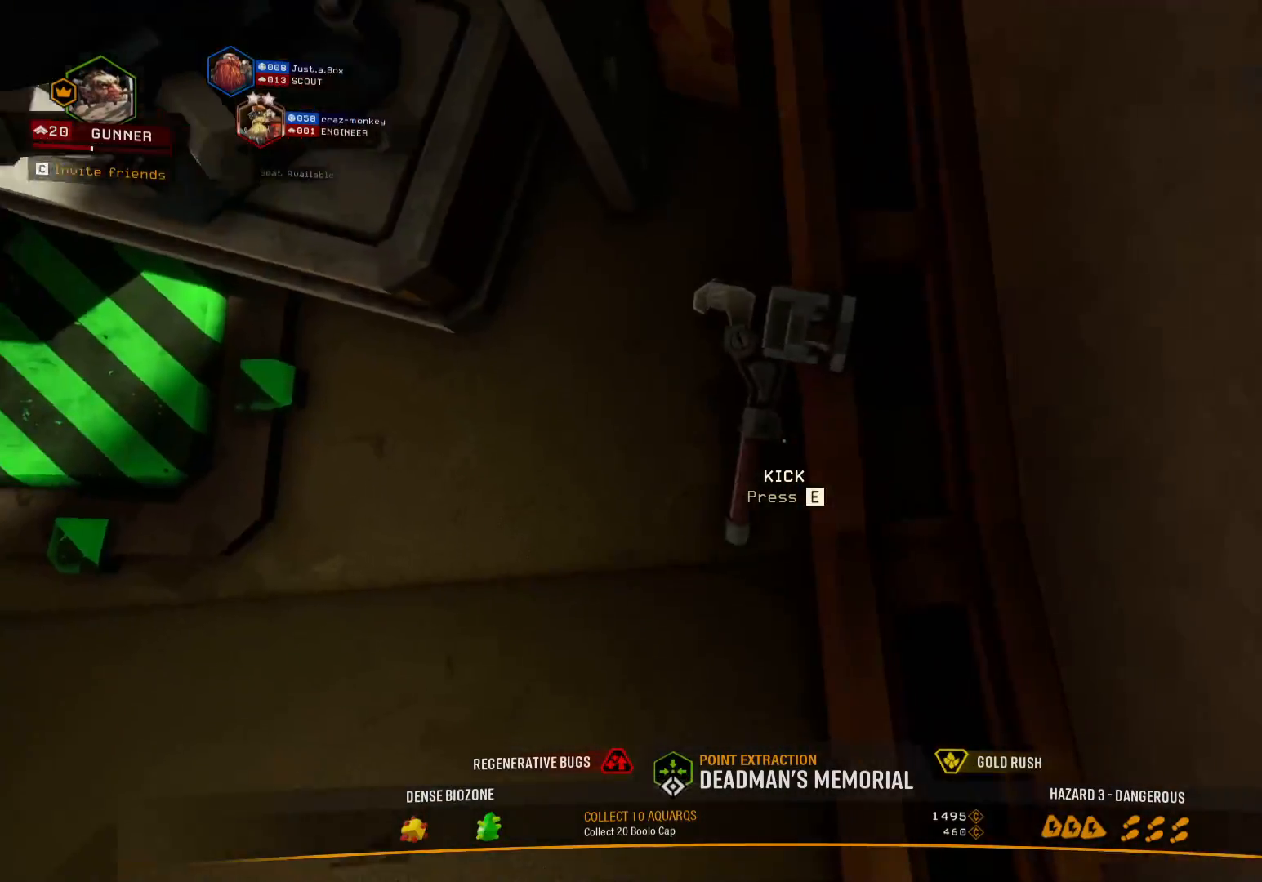
{"keys": ["e"], "events": [[17, "e", "up"], [117, "e", "down"], [183, "e", "up"], [283, "e", "down"], [367, "e", "up"], [433, "e", "down"]]}
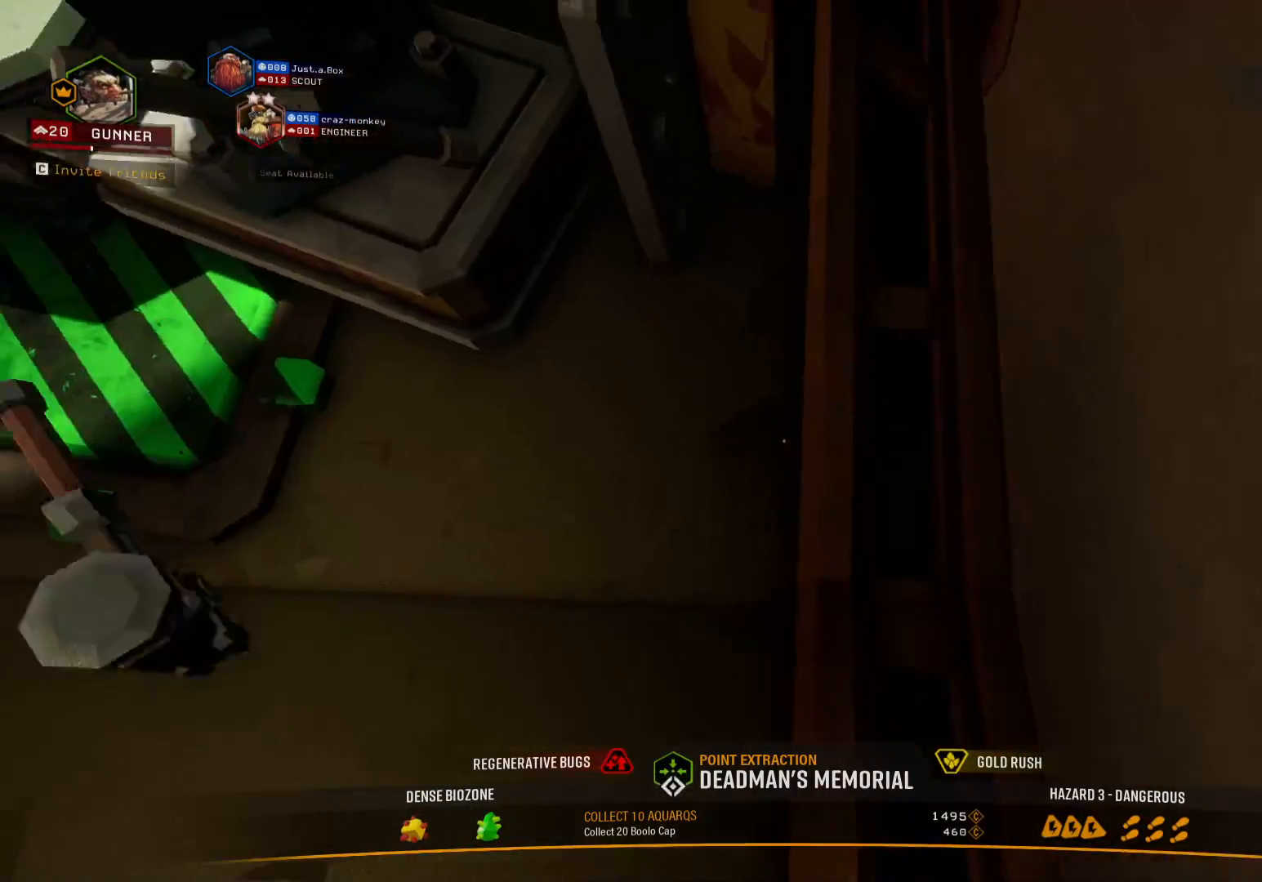
{"keys": [], "events": [[17, "e", "up"], [100, "e", "down"], [217, "e", "up"], [300, "e", "down"], [417, "e", "up"]]}
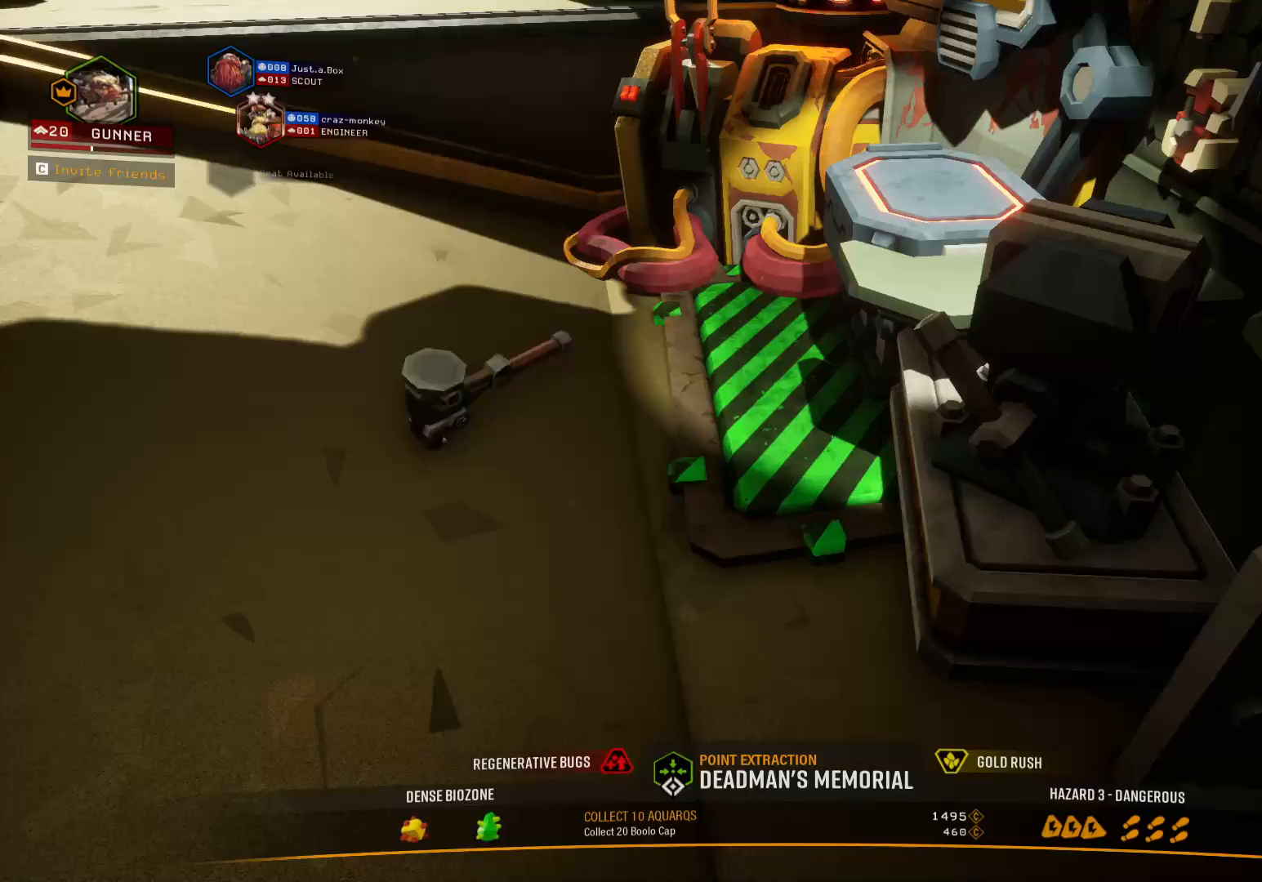
{"keys": ["w"], "events": [[67, "e", "down"], [183, "w", "down"], [217, "e", "up"], [367, "e", "down"], [483, "e", "up"]]}
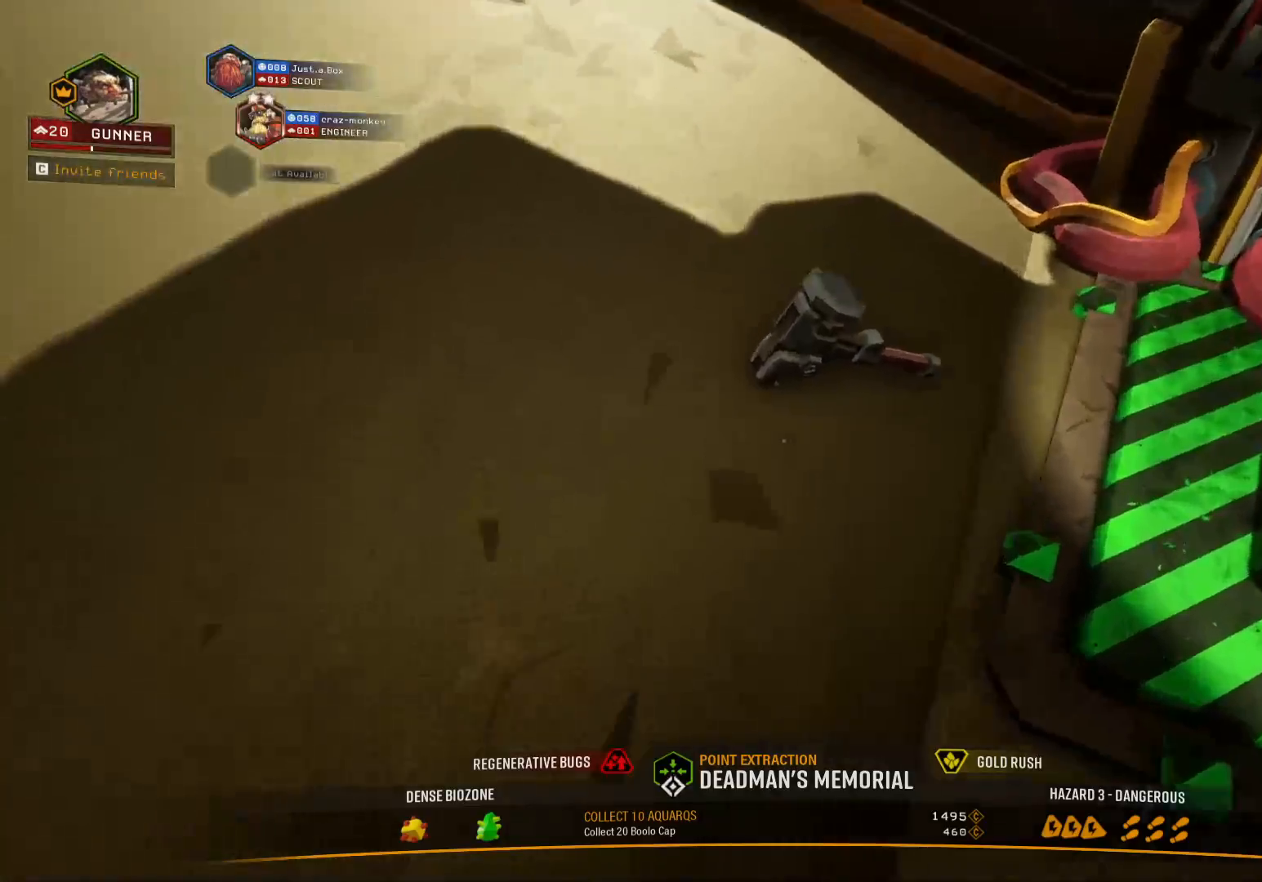
{"keys": ["e", "w"], "events": [[83, "e", "down"], [167, "e", "up"], [267, "e", "down"], [333, "e", "up"], [433, "e", "down"]]}
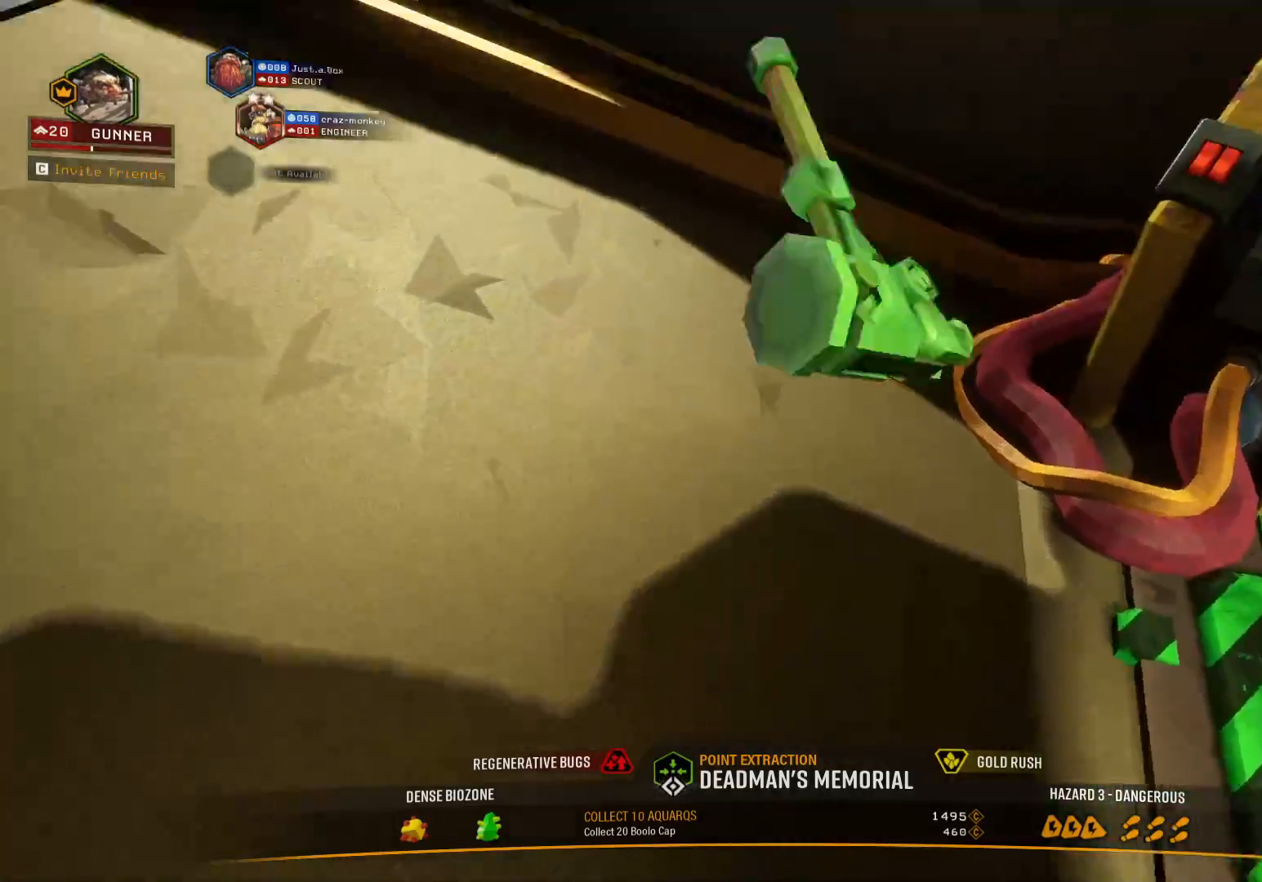
{"keys": ["w"], "events": [[50, "e", "up"], [150, "e", "down"], [233, "e", "up"], [333, "e", "down"], [433, "e", "up"]]}
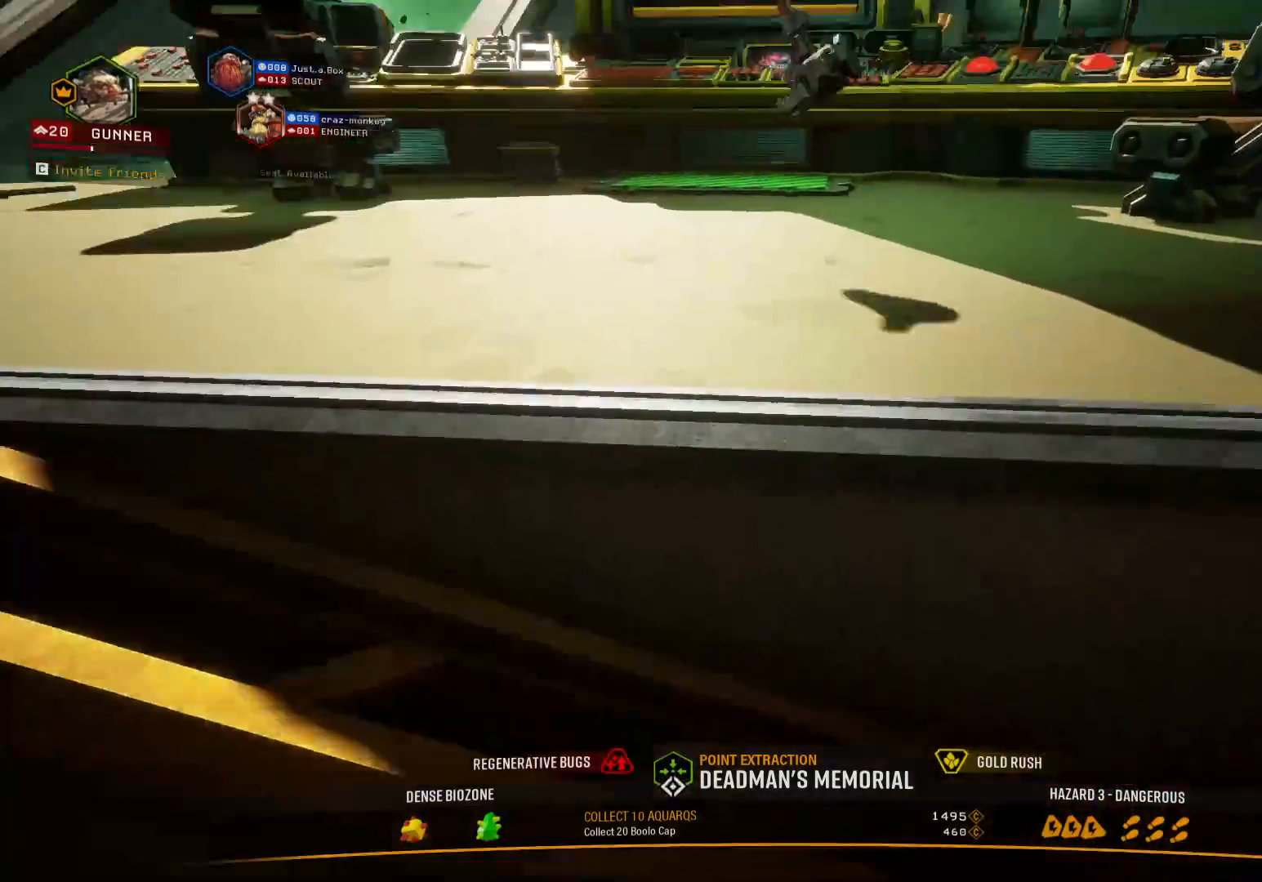
{"keys": ["a", "w"], "events": [[17, "w", "up"], [200, "a", "down"], [500, "w", "down"]]}
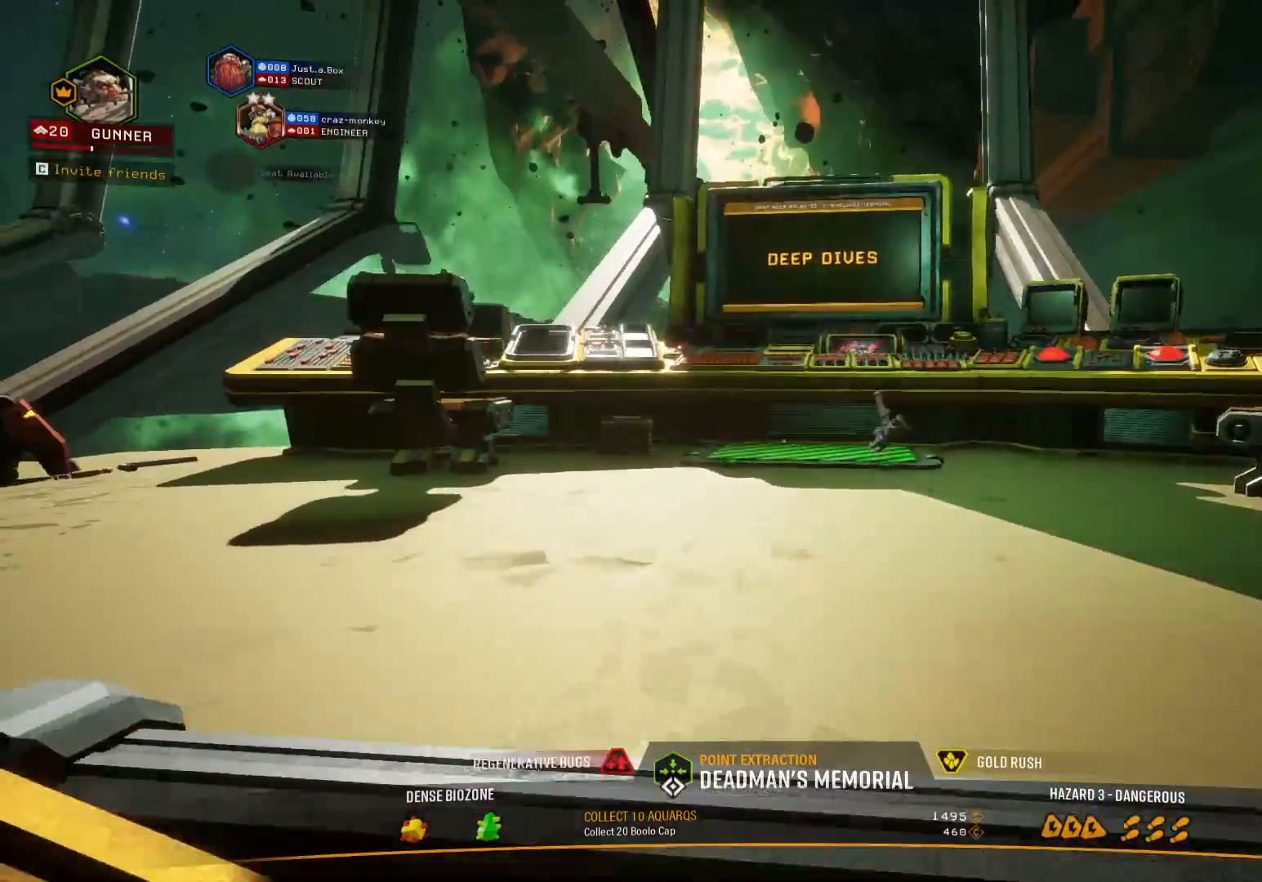
{"keys": ["w"], "events": [[50, "a", "up"], [100, "space", "down"], [233, "space", "up"]]}
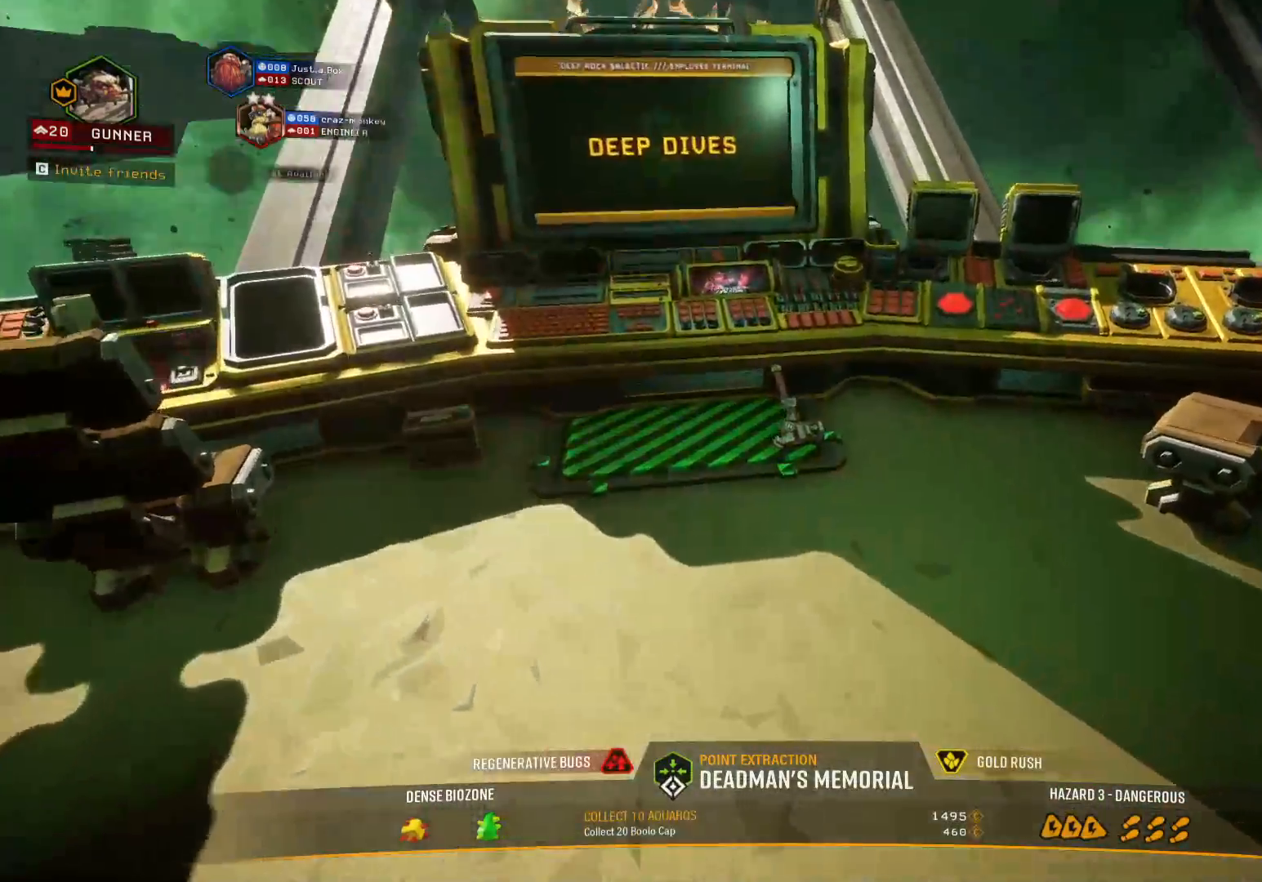
{"keys": ["w"], "events": []}
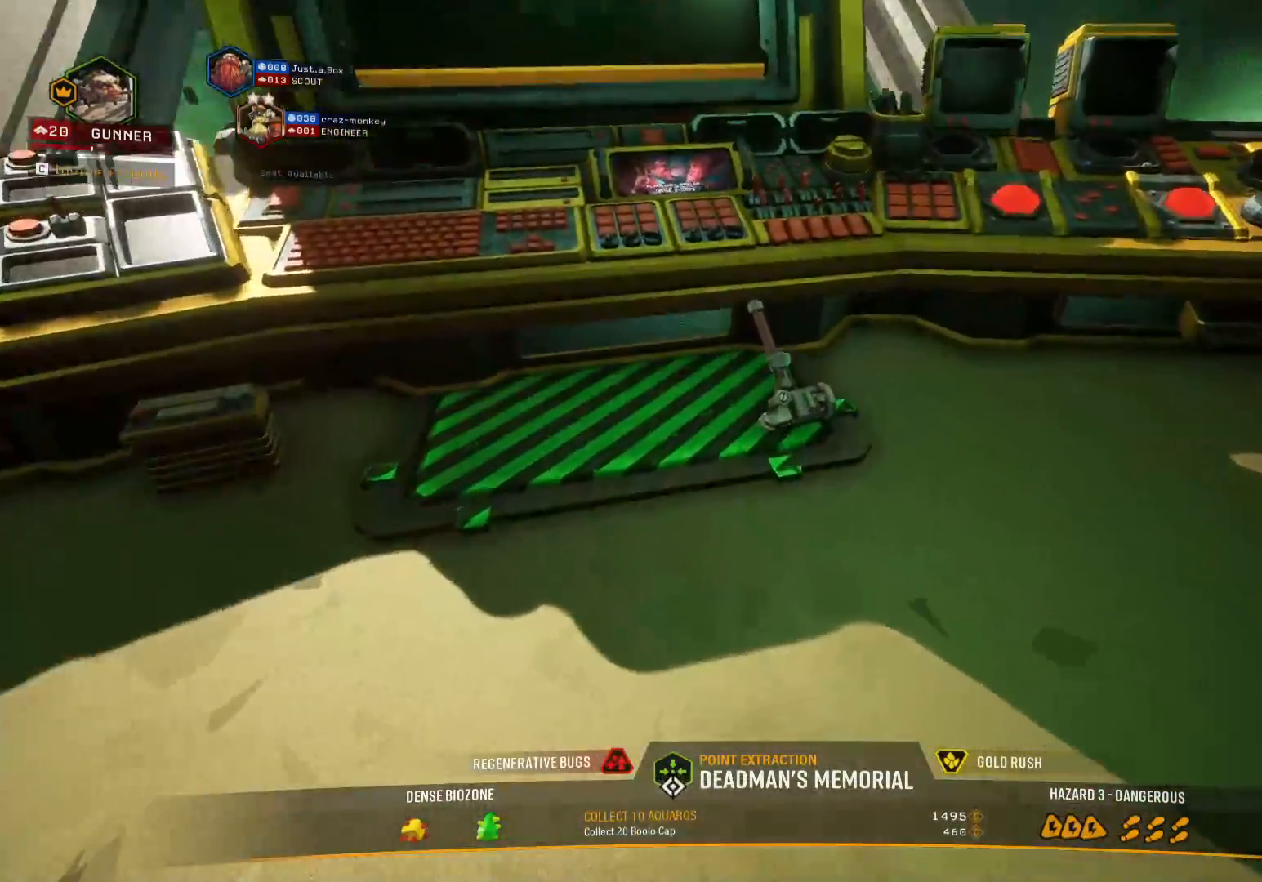
{"keys": ["w"], "events": [[400, "e", "down"], [467, "w", "up"], [483, "e", "up"], [500, "w", "down"]]}